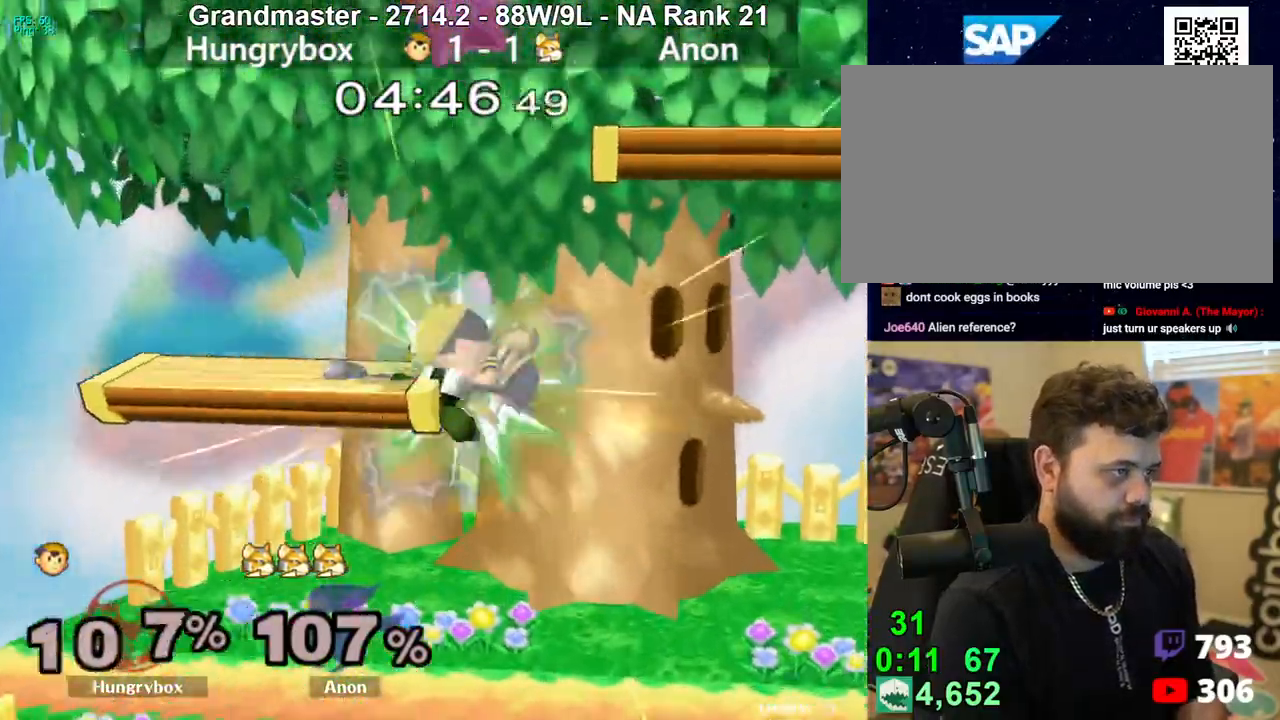
Gameplay with a controller (Nintendo layout); each line is a JSON object with the inputs held at the frame after it. "events" lists button and stick changes between this image and that frame as [ms after this image, input, new state], when the widget could be followed in between. Not read: L3 R3 START.
{"buttons": [], "left_stick": "left", "right_stick": "center", "events": [[33, "Z", "up"], [33, "left_stick", "right"], [67, "Z", "down"], [83, "left_stick", "down-right"], [133, "Z", "up"], [200, "Z", "down"], [233, "left_stick", "left"], [267, "Z", "up"]]}
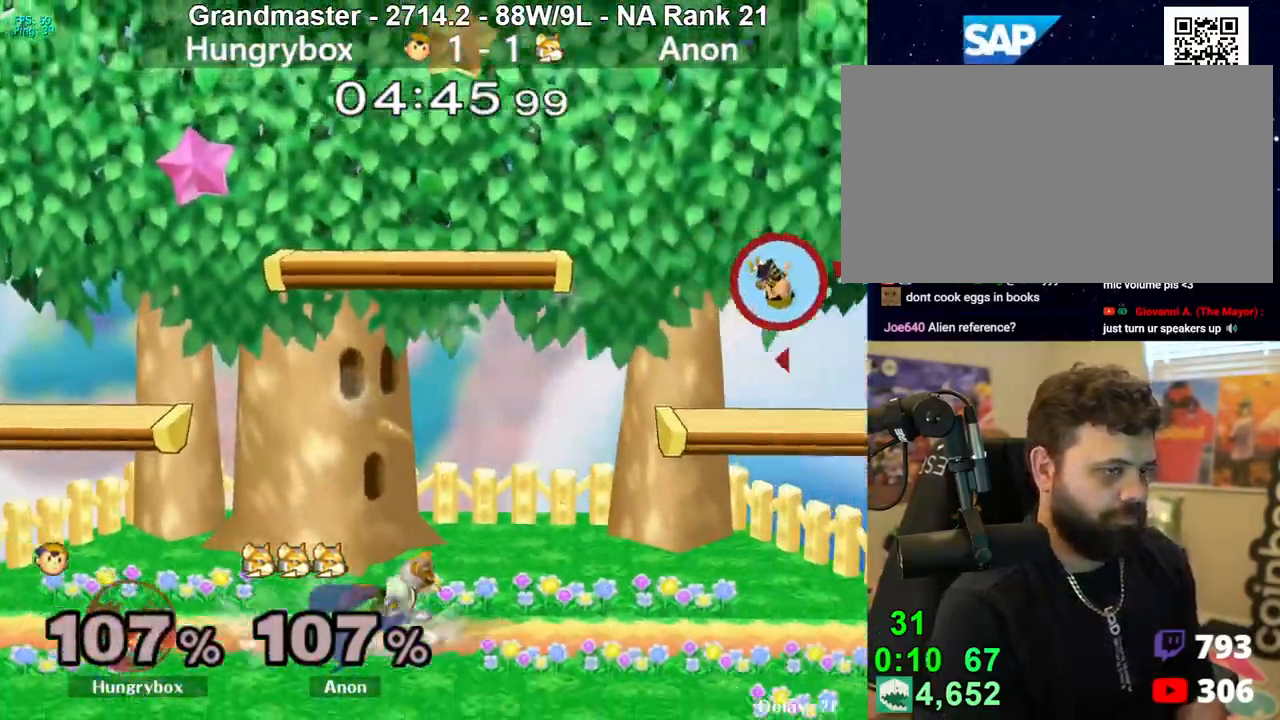
{"buttons": [], "left_stick": "left", "right_stick": "center", "events": []}
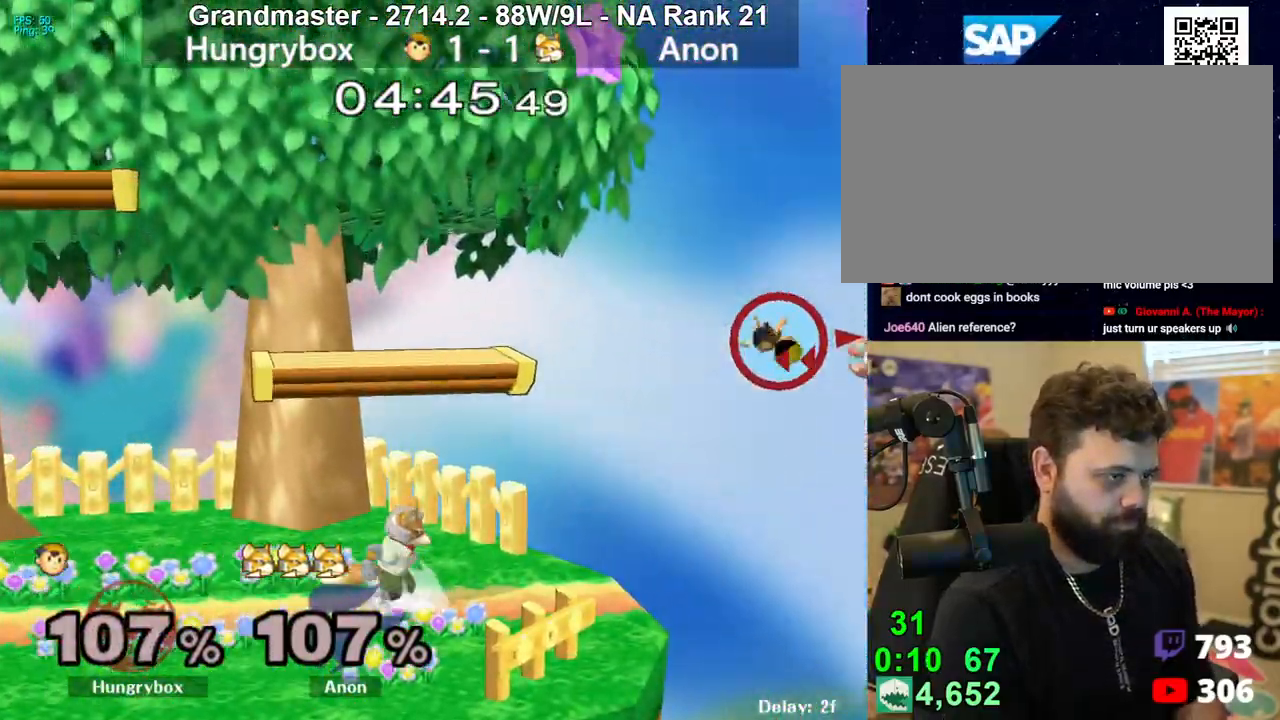
{"buttons": ["Y"], "left_stick": "left", "right_stick": "center", "events": [[333, "Y", "down"]]}
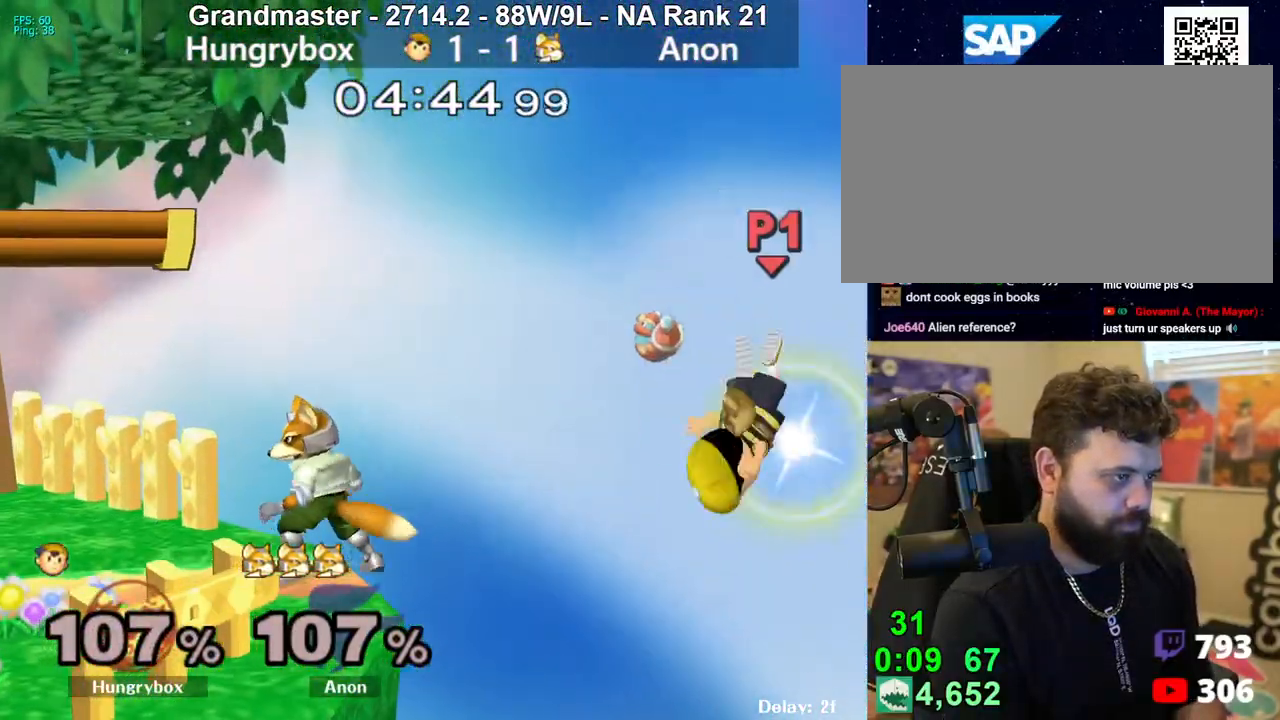
{"buttons": [], "left_stick": "left", "right_stick": "center", "events": [[167, "A", "down"], [333, "A", "up"], [333, "Y", "up"]]}
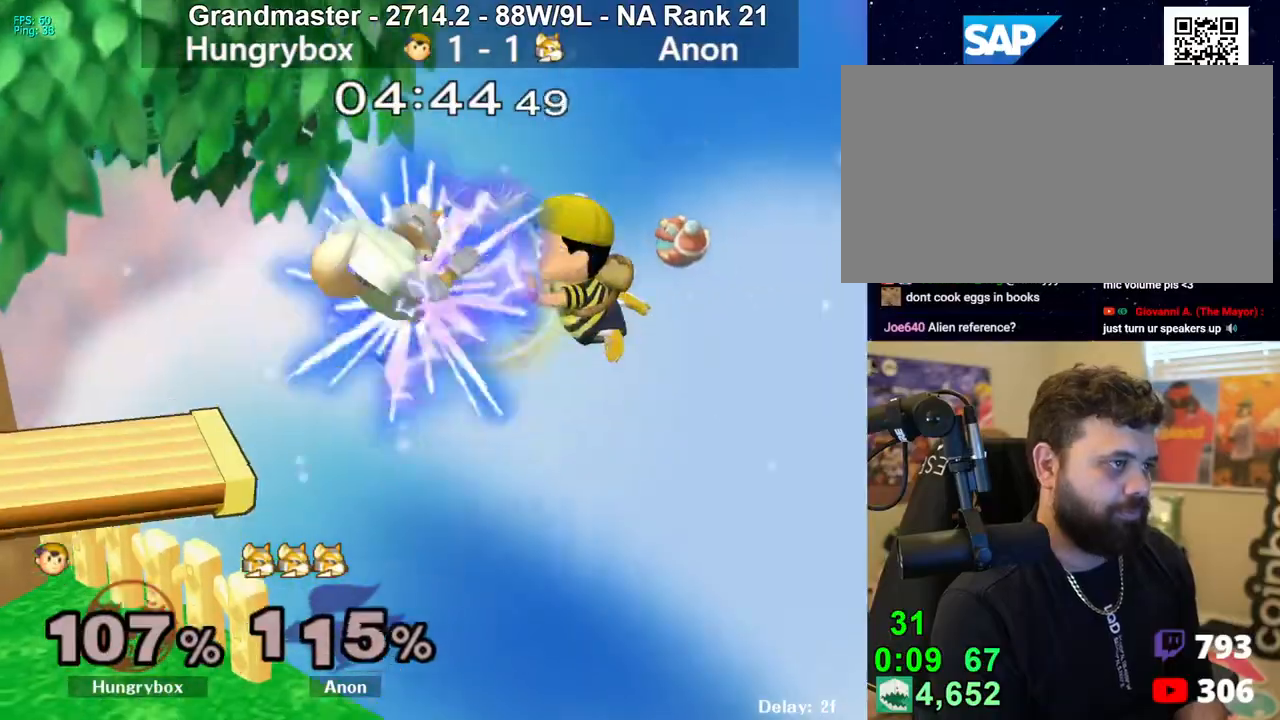
{"buttons": [], "left_stick": "left", "right_stick": "center", "events": [[433, "left_stick", "center"], [483, "left_stick", "left"]]}
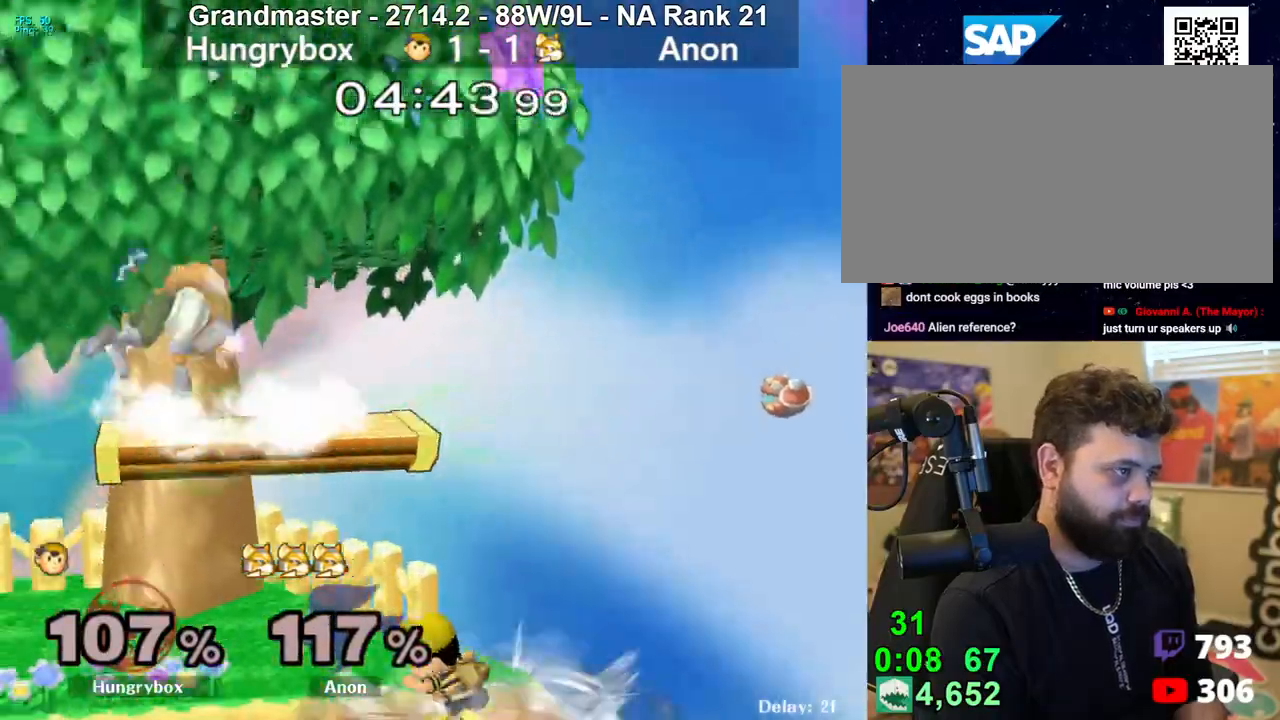
{"buttons": [], "left_stick": "left", "right_stick": "center", "events": [[183, "left_stick", "up"], [283, "left_stick", "right"], [367, "left_stick", "center"], [467, "left_stick", "left"]]}
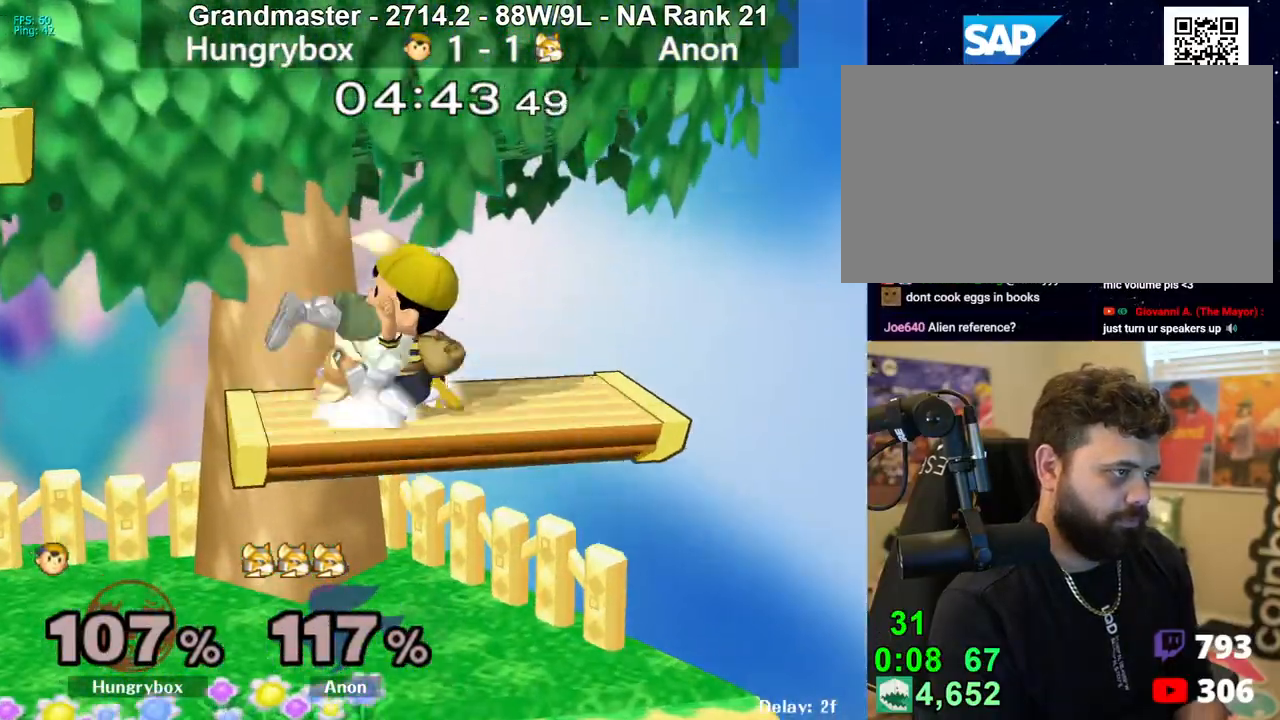
{"buttons": [], "left_stick": "center", "right_stick": "center", "events": [[150, "right_stick", "right"], [183, "Z", "down"], [217, "right_stick", "center"], [233, "Z", "up"], [300, "Z", "down"], [300, "left_stick", "down-right"], [350, "Z", "up"], [450, "left_stick", "center"]]}
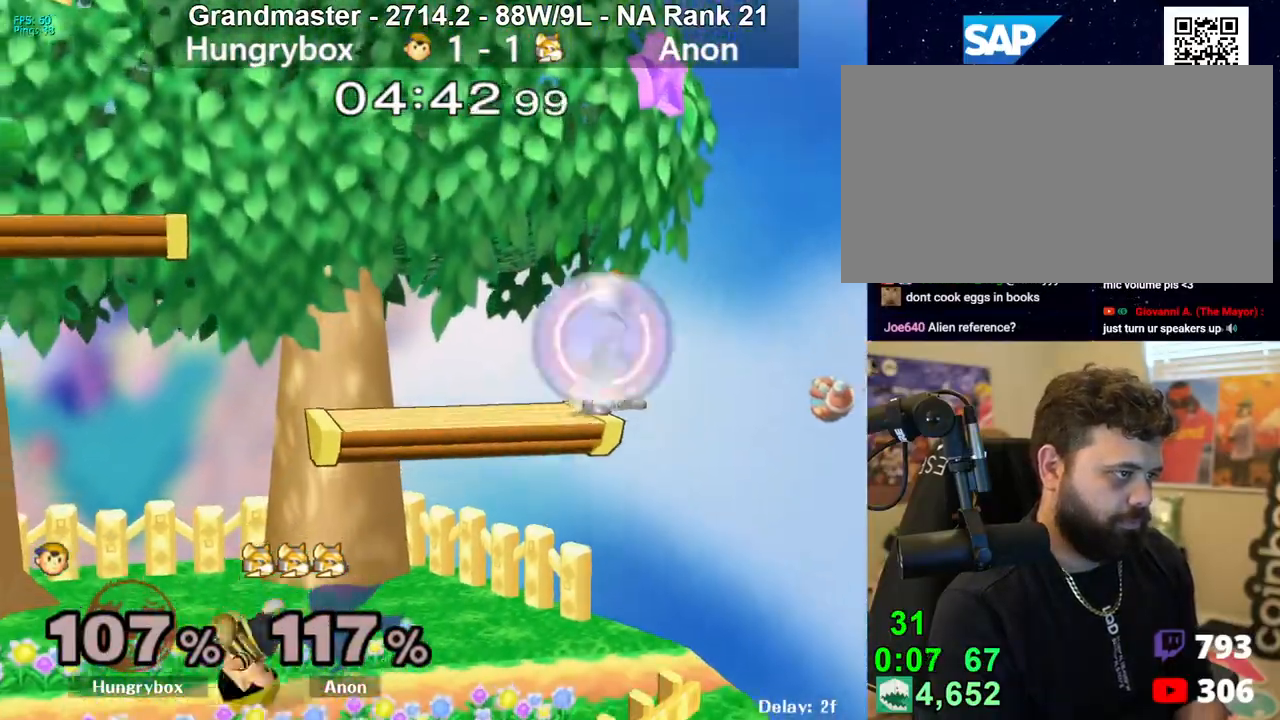
{"buttons": ["Z"], "left_stick": "right", "right_stick": "center", "events": [[183, "left_stick", "up"], [250, "left_stick", "down-right"], [333, "left_stick", "right"], [450, "Z", "down"]]}
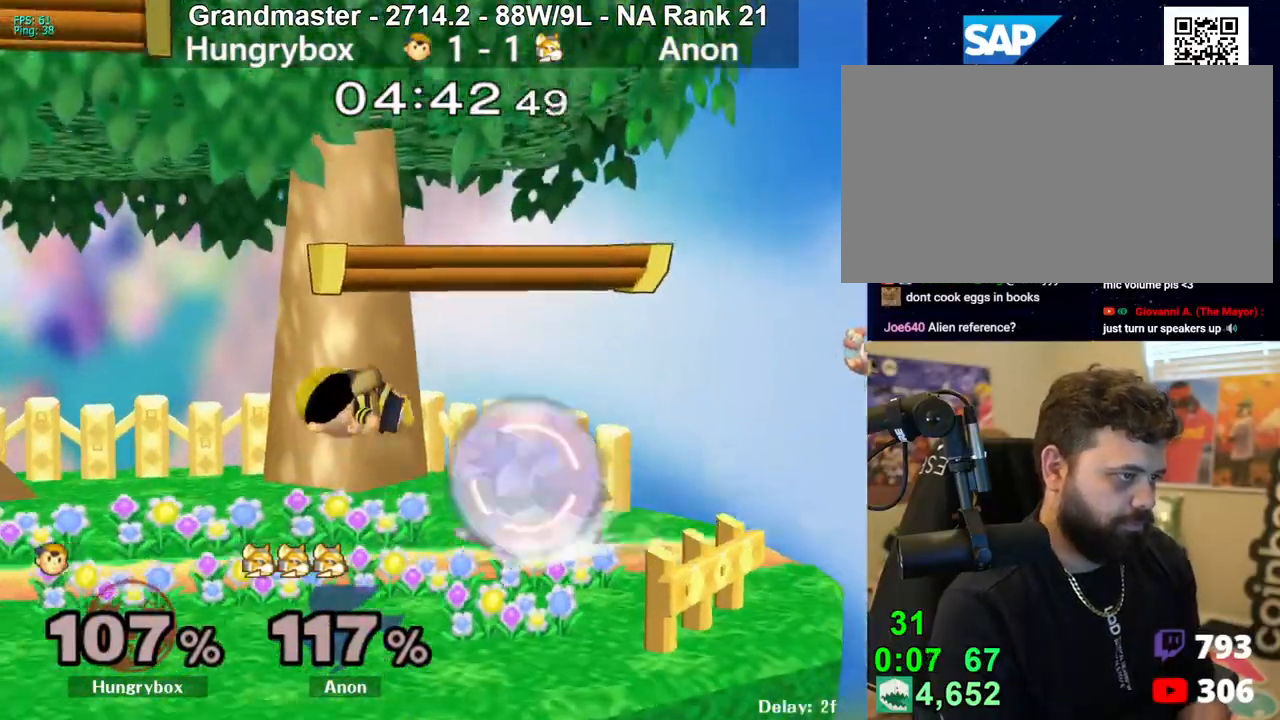
{"buttons": ["R1"], "left_stick": "left", "right_stick": "center", "events": [[33, "Z", "up"], [67, "Z", "down"], [100, "left_stick", "down"], [150, "Z", "up"], [167, "left_stick", "left"], [183, "Z", "down"], [217, "left_stick", "down-left"], [250, "Z", "up"], [300, "Z", "down"], [333, "R1", "down"], [350, "Z", "up"], [367, "left_stick", "center"], [467, "left_stick", "left"]]}
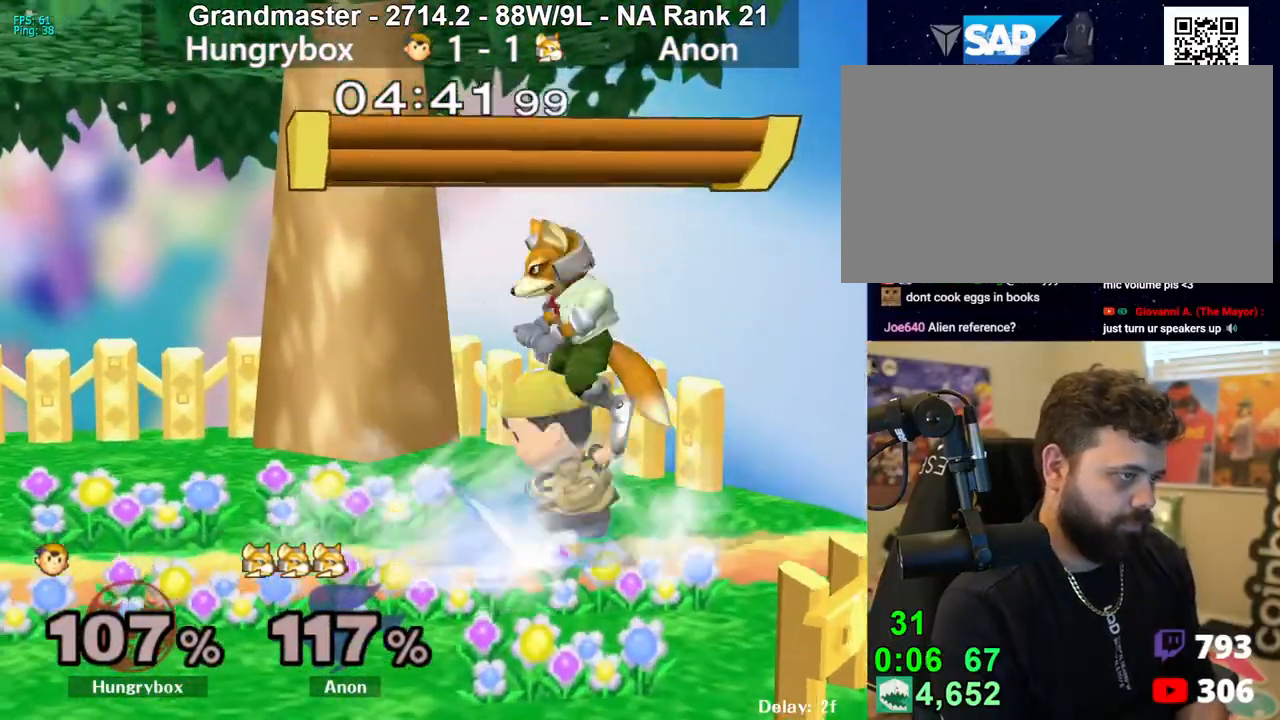
{"buttons": ["R1"], "left_stick": "center", "right_stick": "center", "events": [[67, "left_stick", "center"], [117, "left_stick", "left"], [283, "R1", "up"], [400, "R1", "down"], [400, "left_stick", "center"]]}
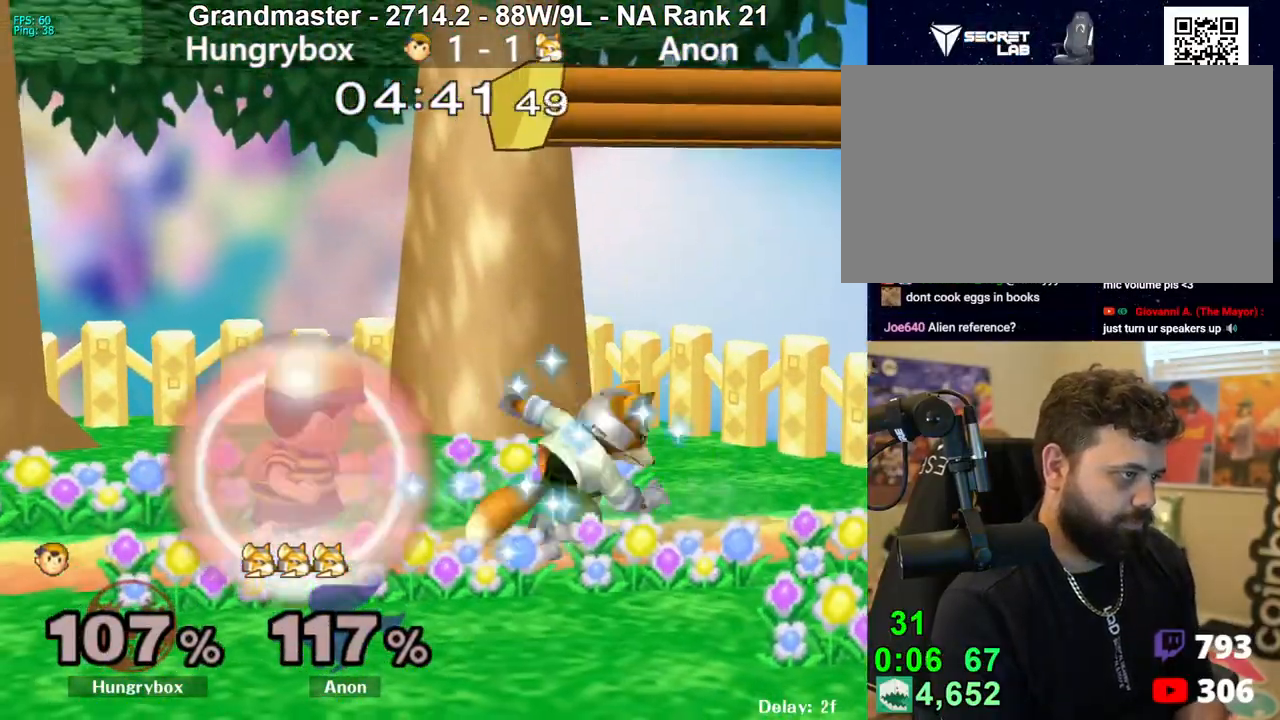
{"buttons": ["R1", "Z"], "left_stick": "center", "right_stick": "center", "events": [[500, "Z", "down"]]}
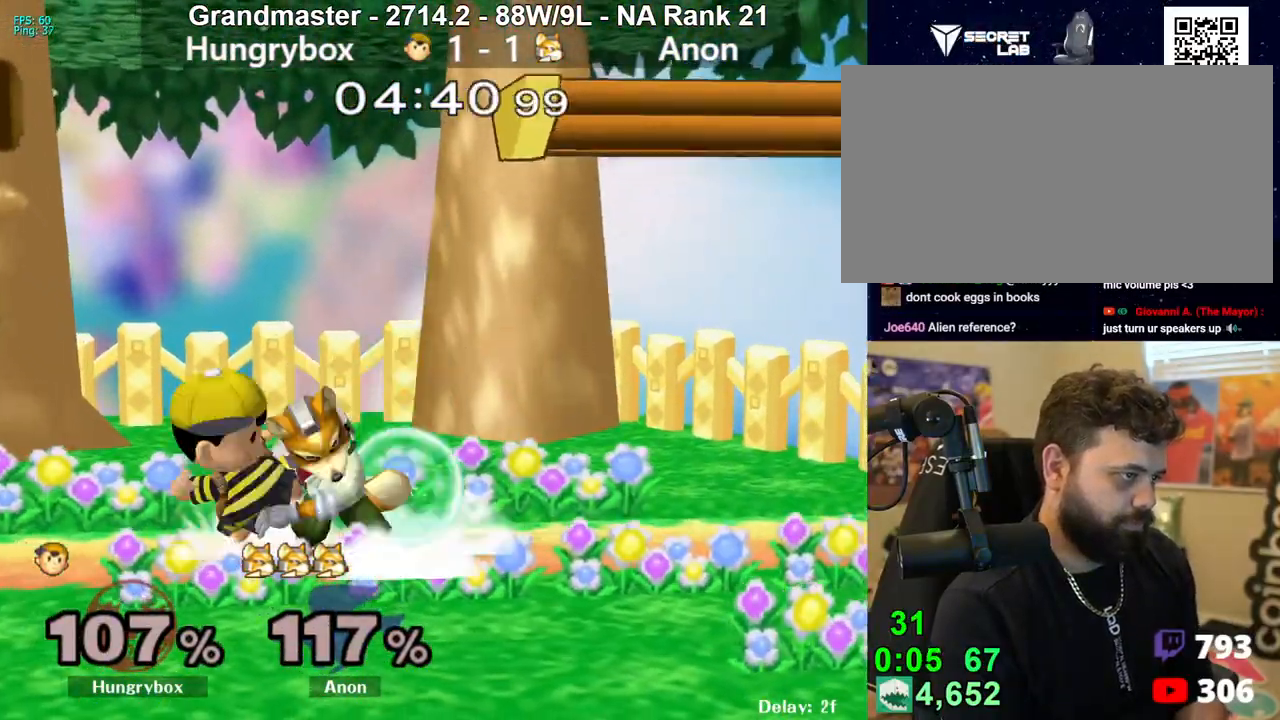
{"buttons": [], "left_stick": "center", "right_stick": "center", "events": [[67, "Z", "up"], [150, "left_stick", "left"], [267, "left_stick", "center"], [400, "R1", "up"]]}
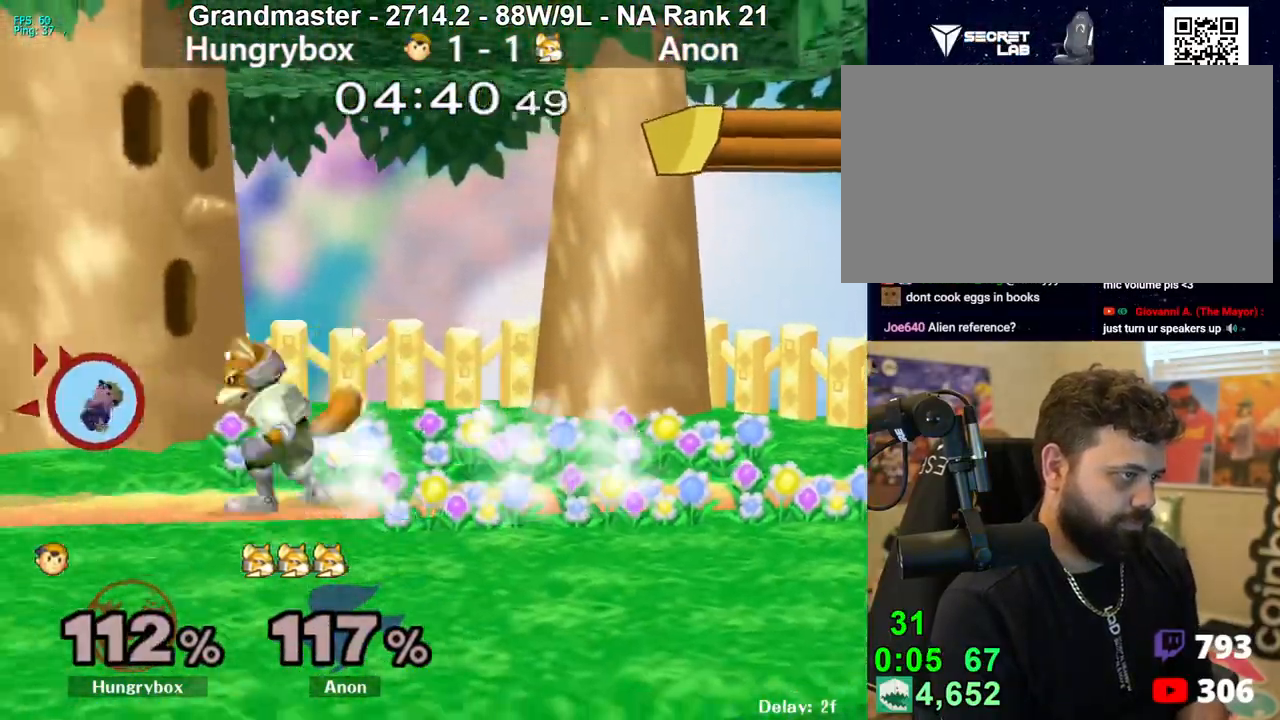
{"buttons": ["R1", "Z"], "left_stick": "center", "right_stick": "center", "events": [[167, "R1", "down"], [483, "Z", "down"]]}
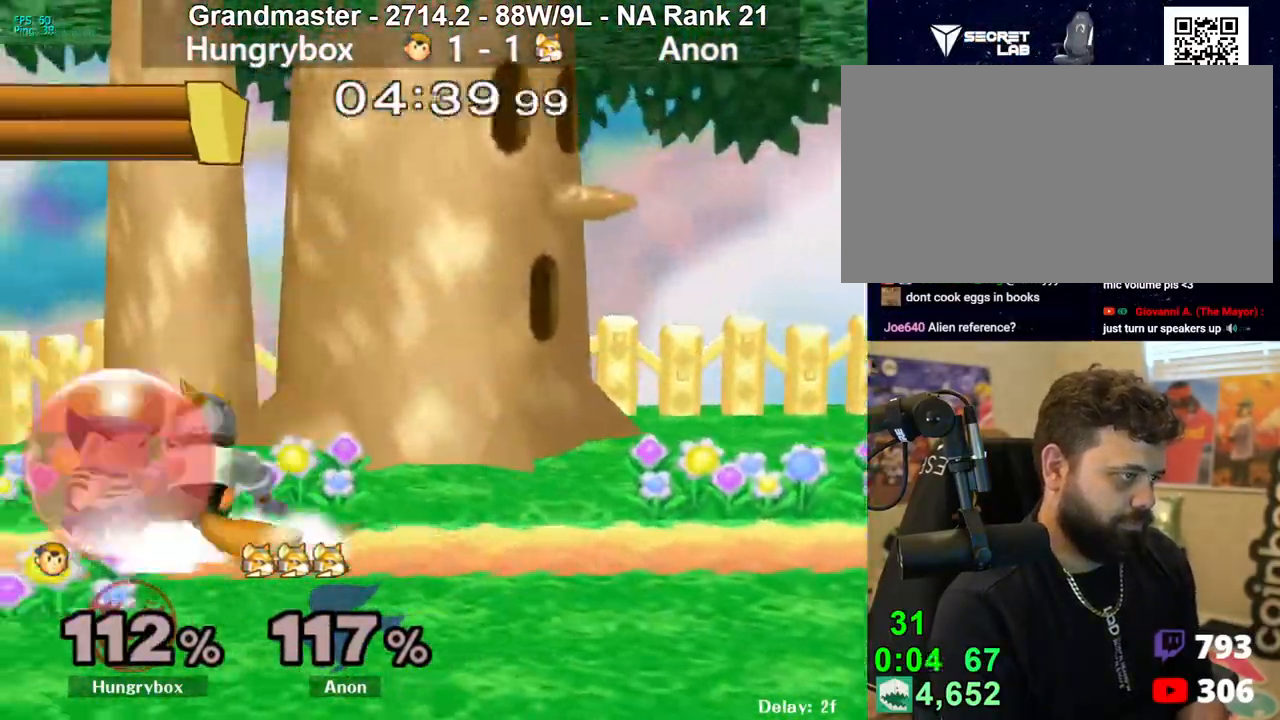
{"buttons": ["R1"], "left_stick": "center", "right_stick": "center", "events": [[83, "Z", "up"], [167, "left_stick", "left"], [283, "left_stick", "center"]]}
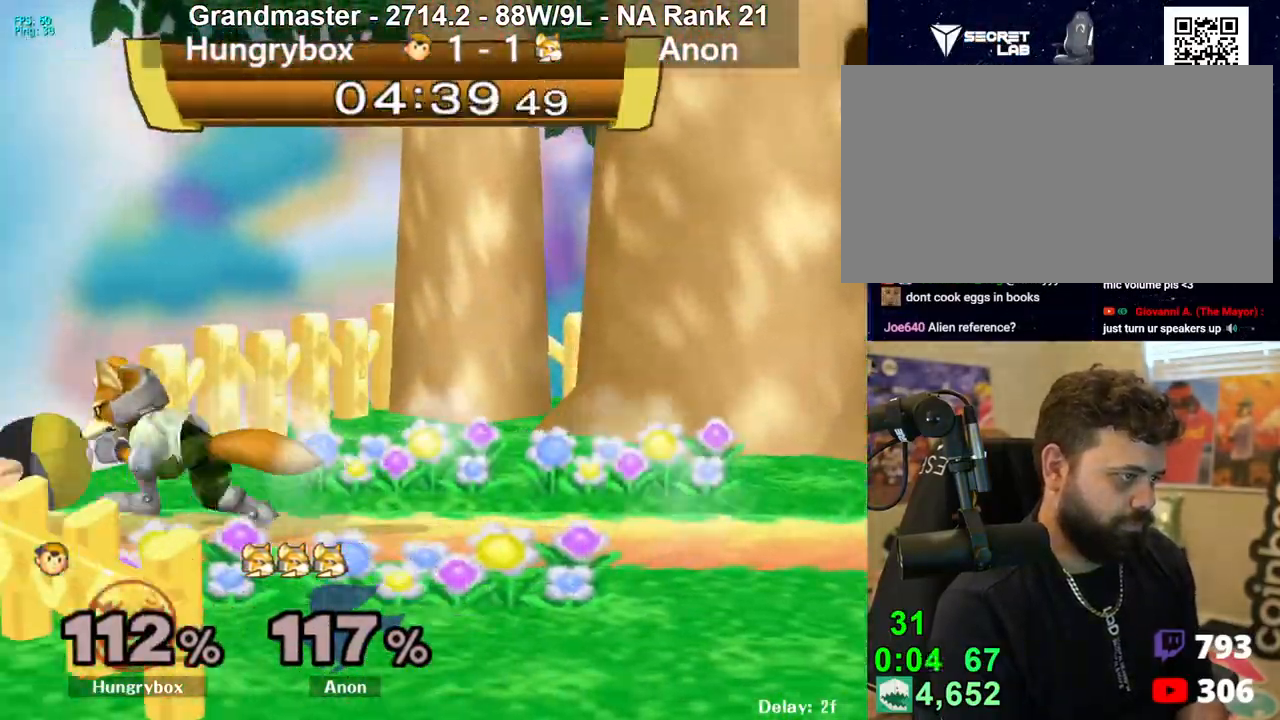
{"buttons": [], "left_stick": "right", "right_stick": "center", "events": [[250, "left_stick", "right"], [350, "left_stick", "center"], [400, "left_stick", "right"], [450, "R1", "up"]]}
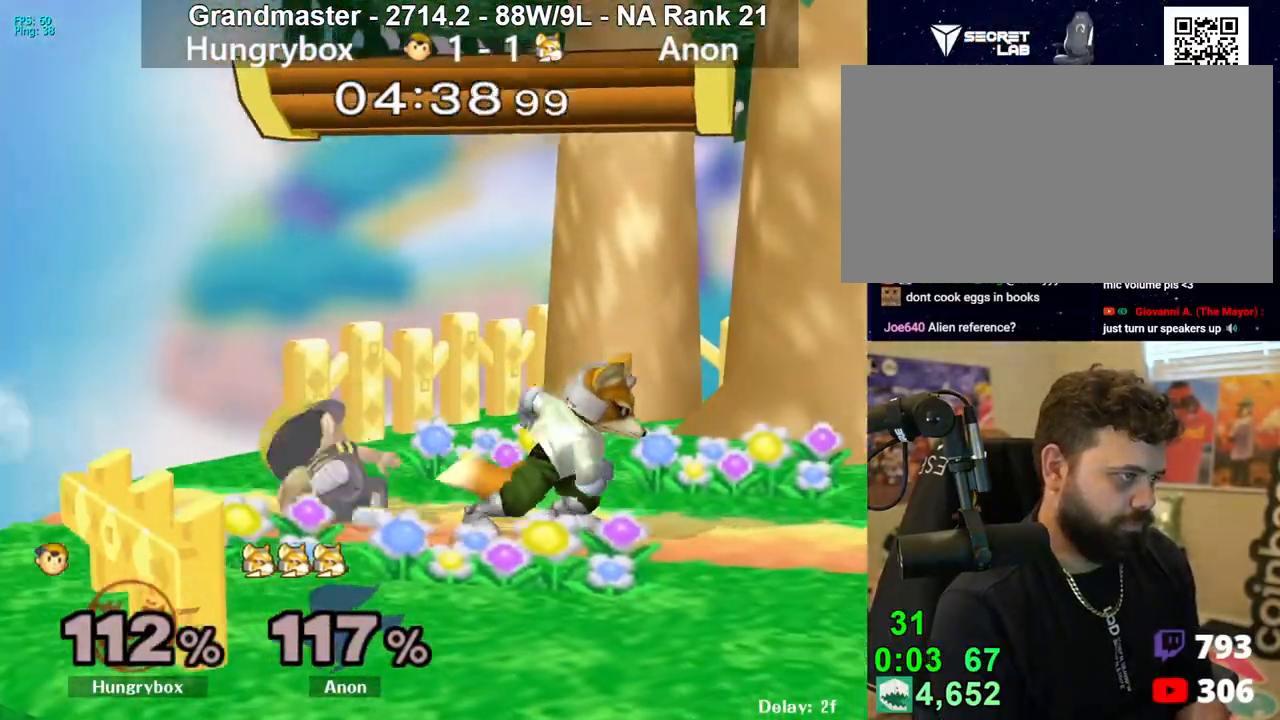
{"buttons": ["R1"], "left_stick": "down-right", "right_stick": "center", "events": [[100, "left_stick", "down-right"], [117, "R1", "down"]]}
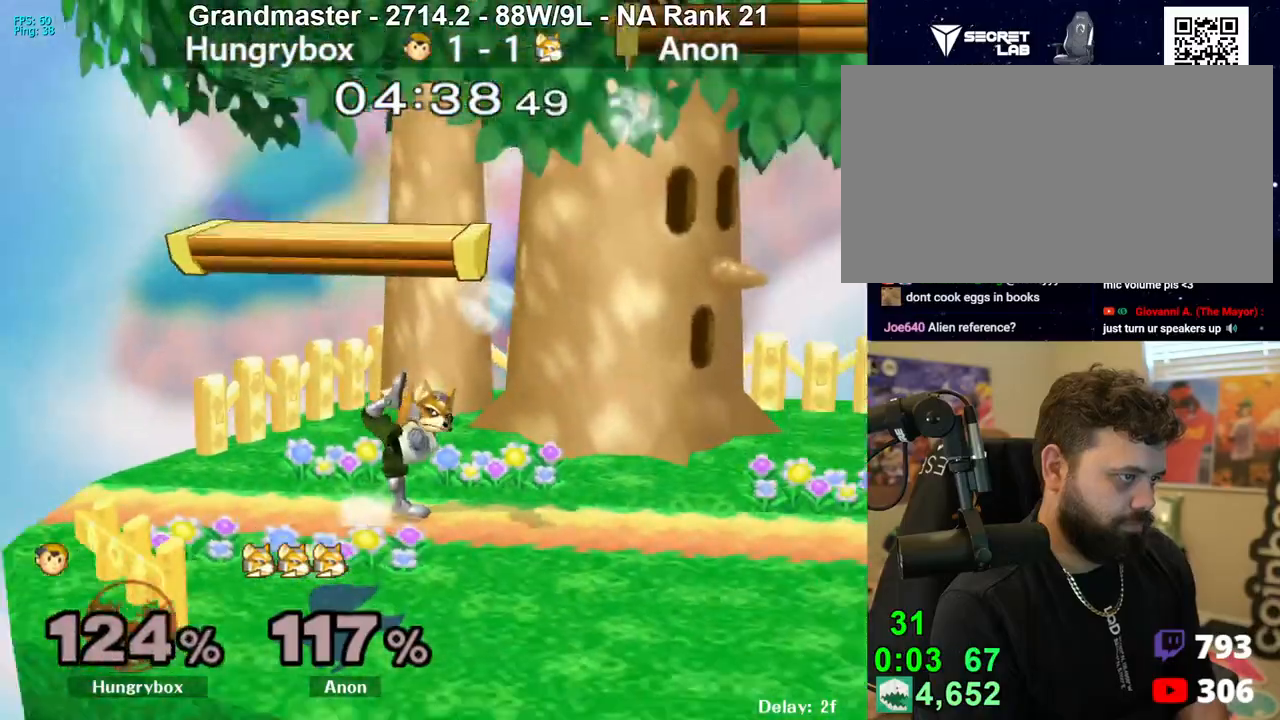
{"buttons": [], "left_stick": "left", "right_stick": "center", "events": [[150, "R1", "up"], [200, "left_stick", "left"]]}
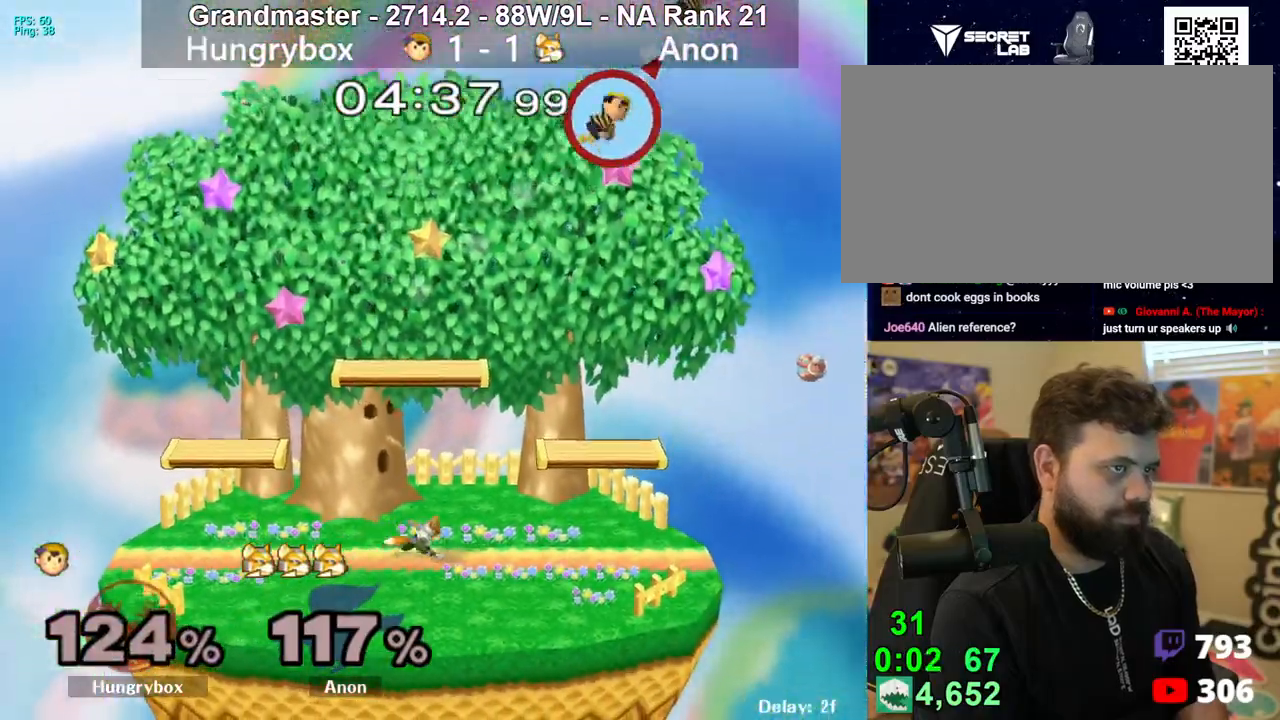
{"buttons": [], "left_stick": "left", "right_stick": "center", "events": []}
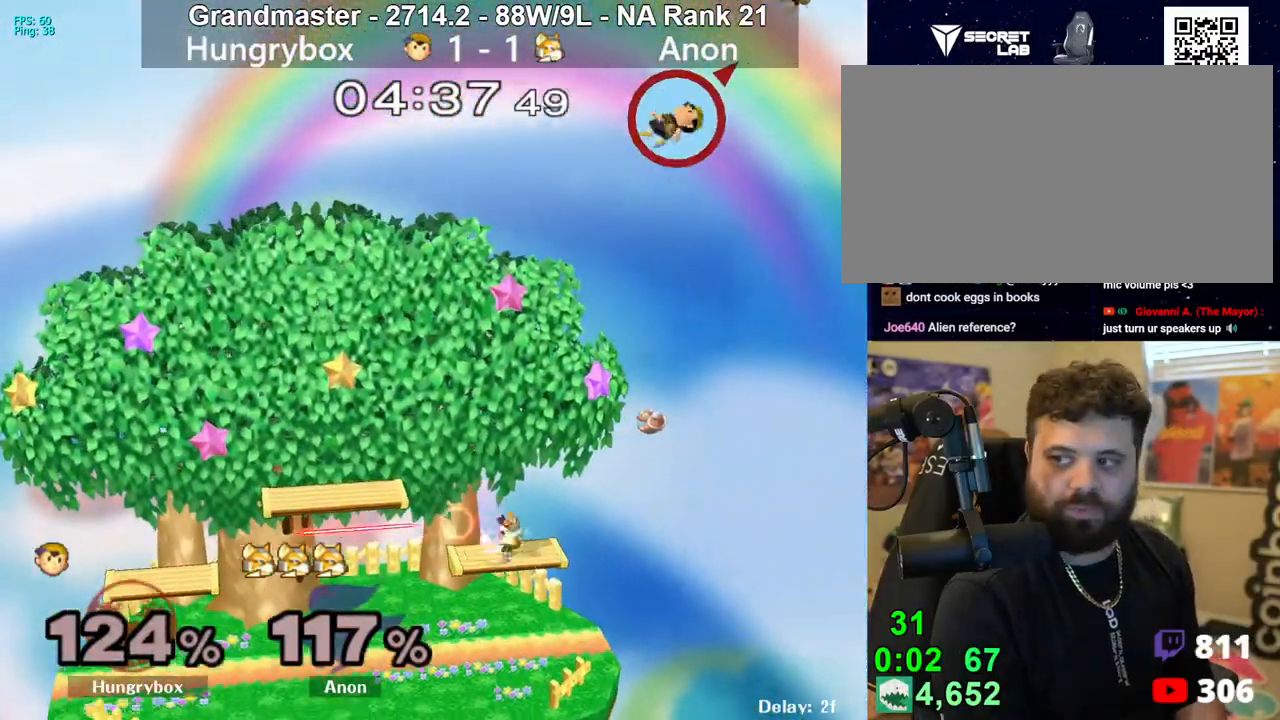
{"buttons": [], "left_stick": "left", "right_stick": "left", "events": [[333, "right_stick", "left"], [383, "right_stick", "center"], [433, "right_stick", "left"]]}
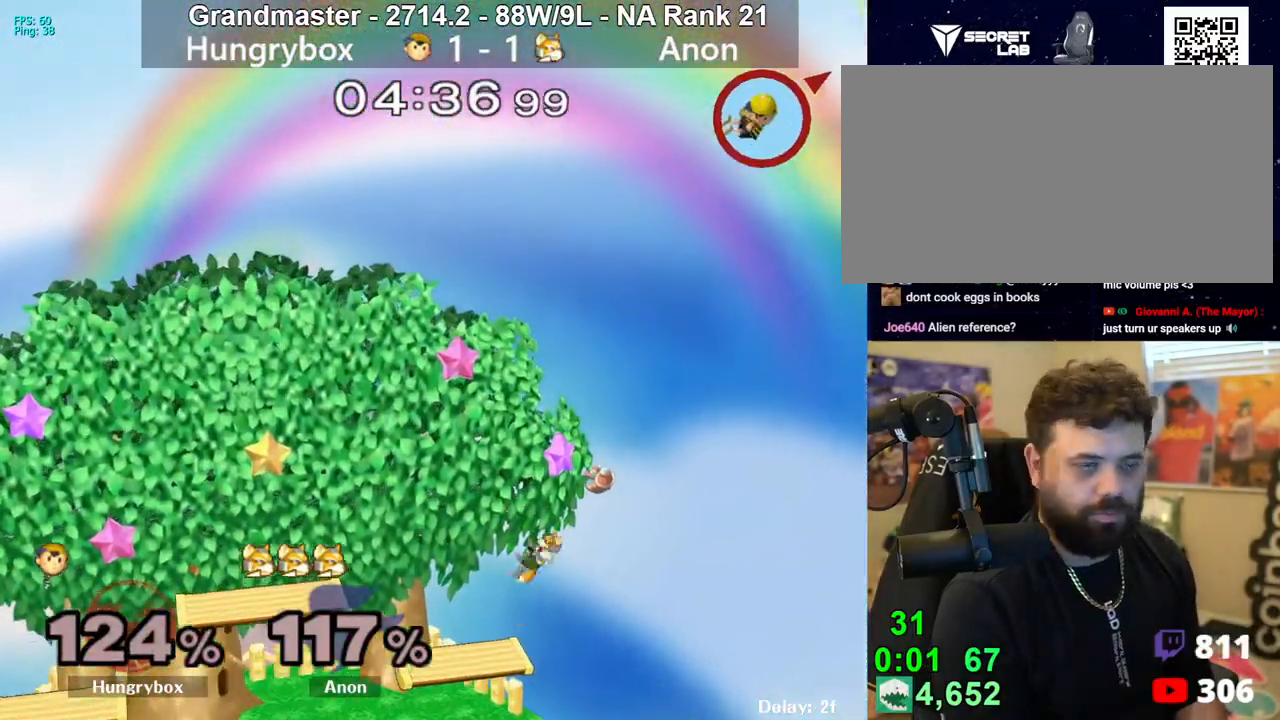
{"buttons": [], "left_stick": "left", "right_stick": "center", "events": [[133, "right_stick", "center"]]}
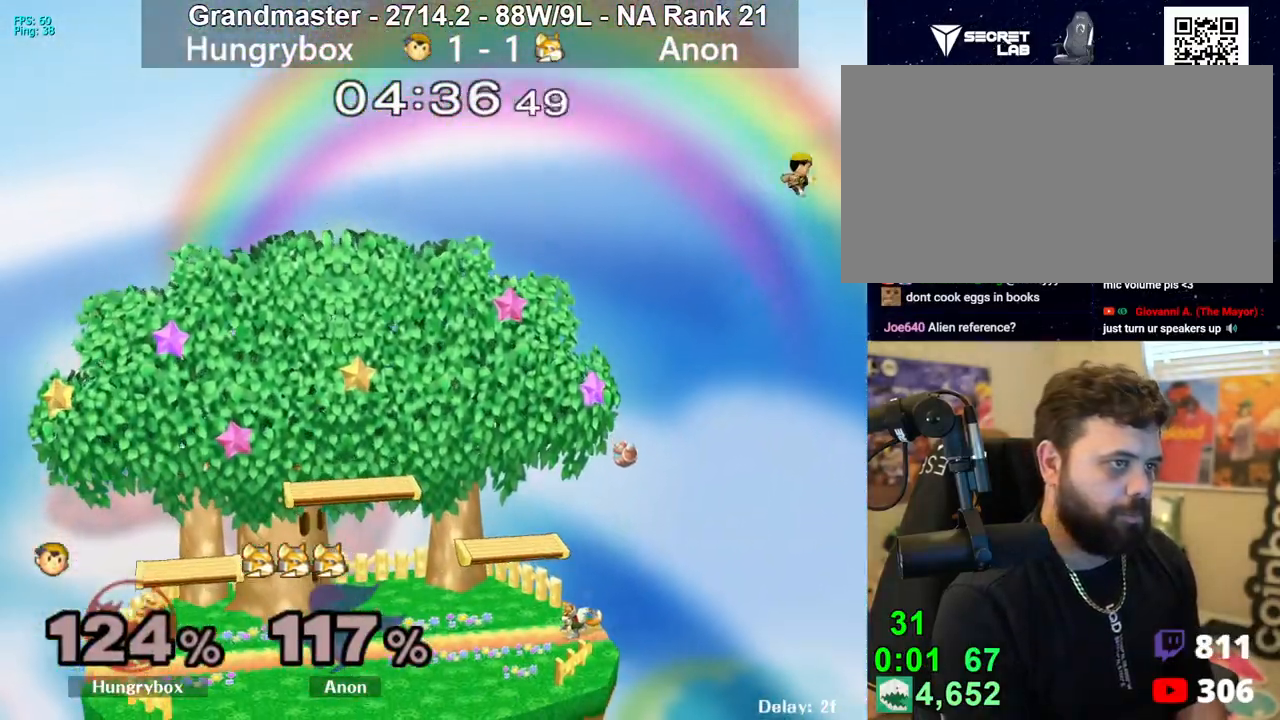
{"buttons": [], "left_stick": "down", "right_stick": "center", "events": [[250, "left_stick", "right"], [400, "left_stick", "down"]]}
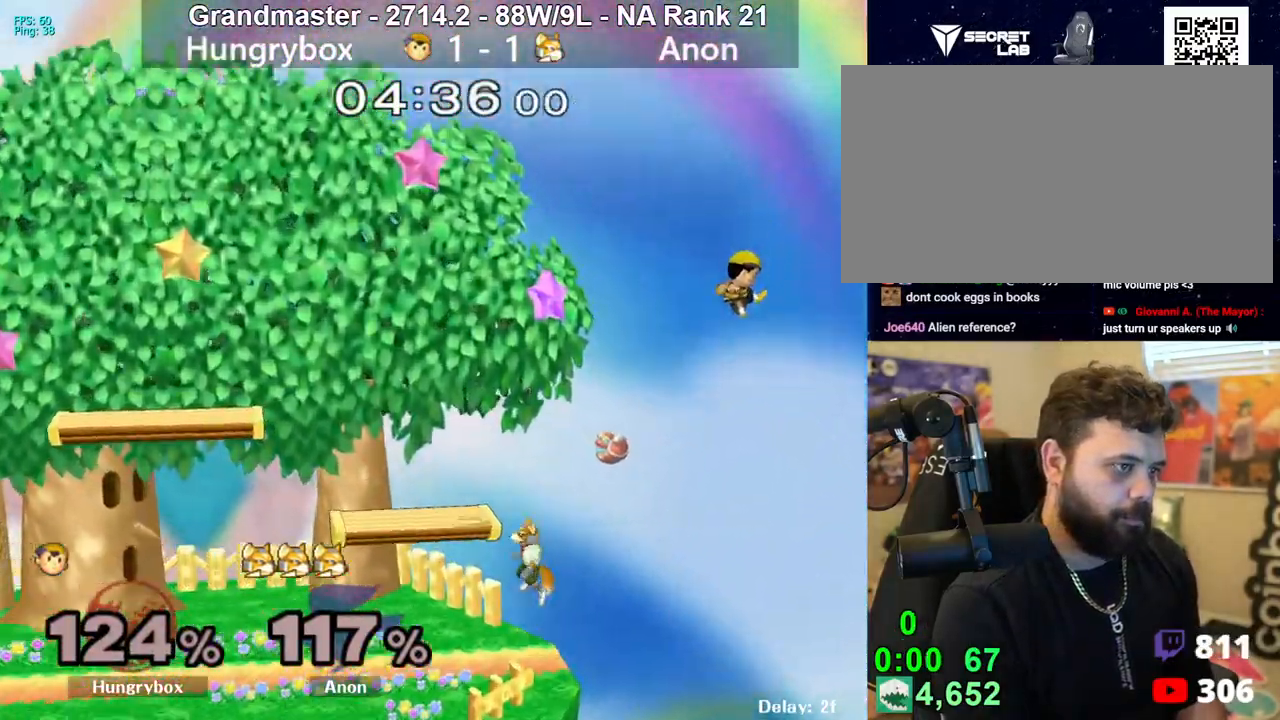
{"buttons": [], "left_stick": "left", "right_stick": "center", "events": [[117, "left_stick", "center"], [183, "left_stick", "down"], [317, "left_stick", "center"], [433, "left_stick", "left"]]}
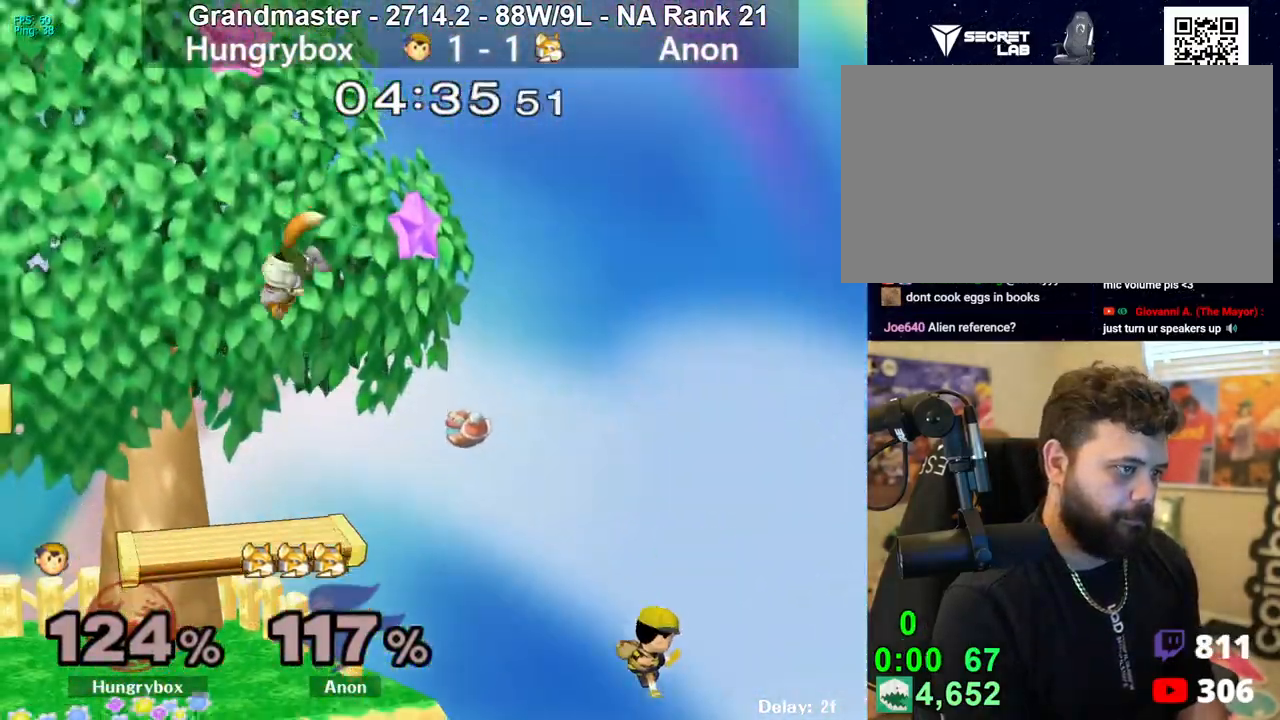
{"buttons": ["Z"], "left_stick": "up-left", "right_stick": "center", "events": [[50, "Y", "down"], [117, "Y", "up"], [350, "Z", "down"], [417, "Z", "up"], [467, "Z", "down"], [500, "left_stick", "up-left"]]}
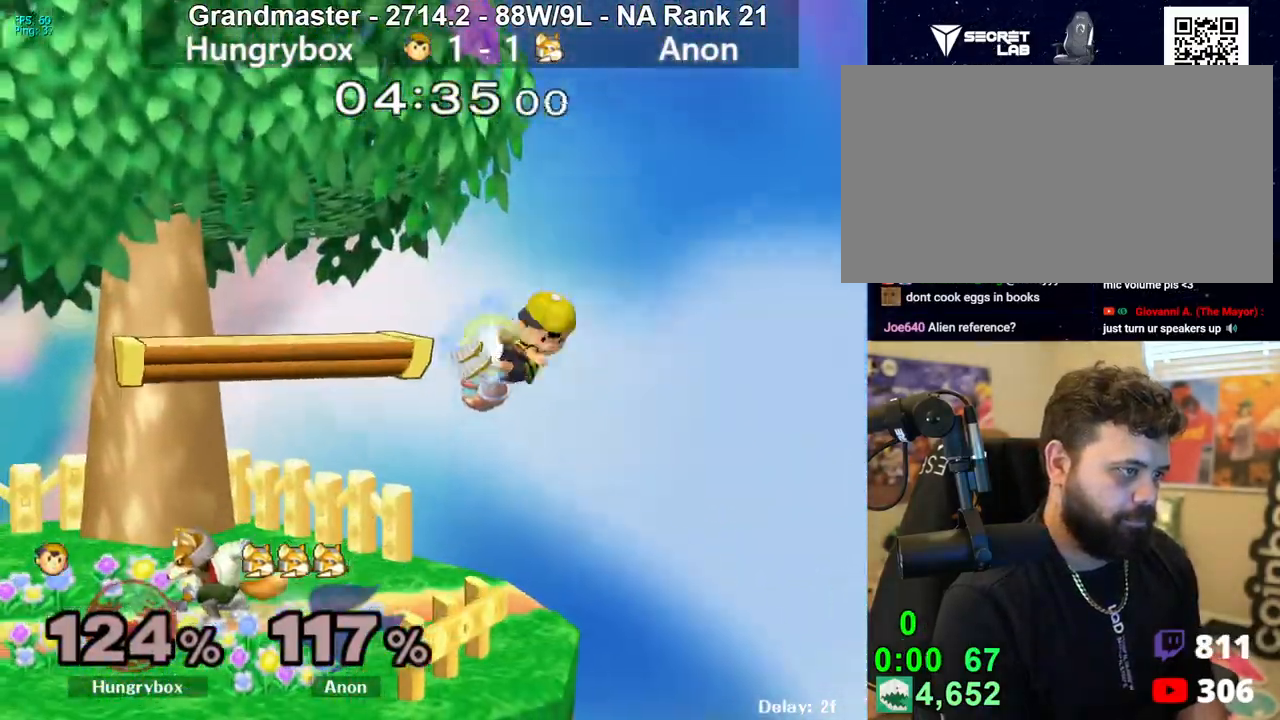
{"buttons": [], "left_stick": "center", "right_stick": "center", "events": [[17, "left_stick", "right"], [50, "Z", "up"], [83, "Z", "down"], [167, "Z", "up"], [200, "Z", "down"], [267, "Z", "up"], [350, "left_stick", "down-left"], [500, "left_stick", "center"]]}
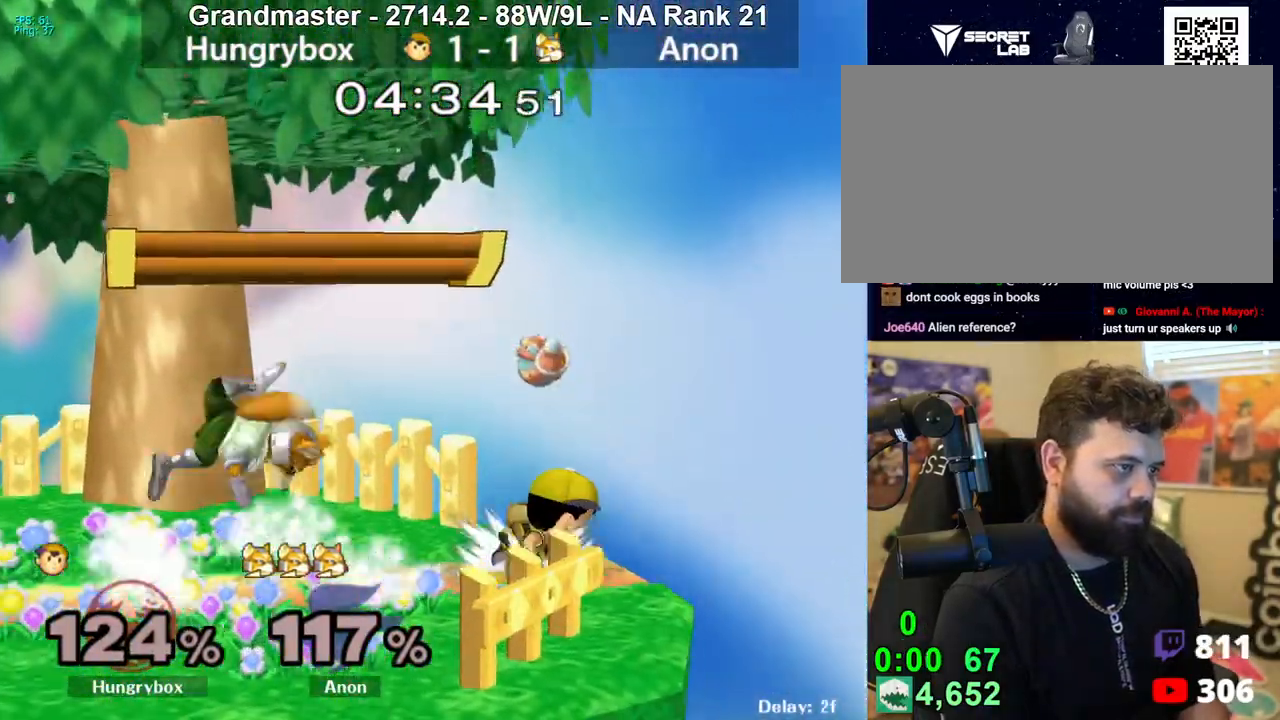
{"buttons": [], "left_stick": "center", "right_stick": "center", "events": [[67, "R1", "down"], [117, "R1", "up"], [133, "left_stick", "left"], [233, "Z", "down"], [300, "left_stick", "center"], [333, "Z", "up"]]}
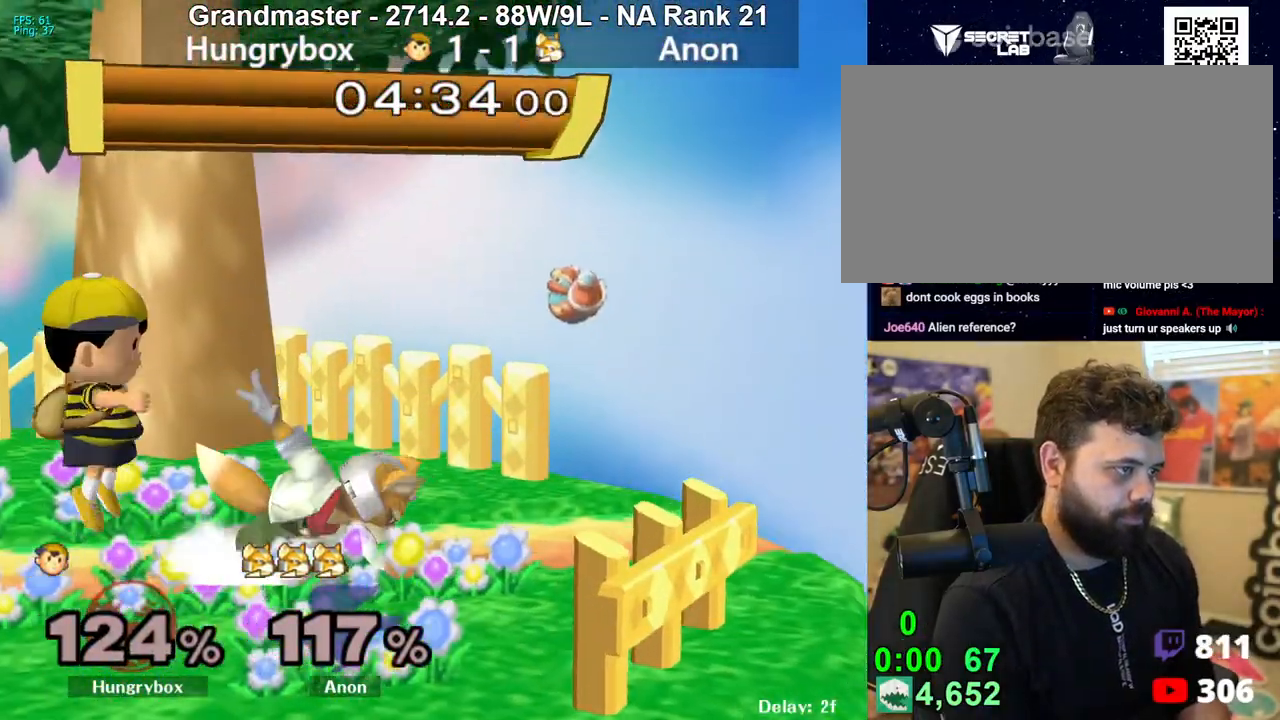
{"buttons": ["R1"], "left_stick": "left", "right_stick": "center", "events": [[50, "R1", "down"], [283, "Z", "down"], [383, "Z", "up"], [450, "left_stick", "left"]]}
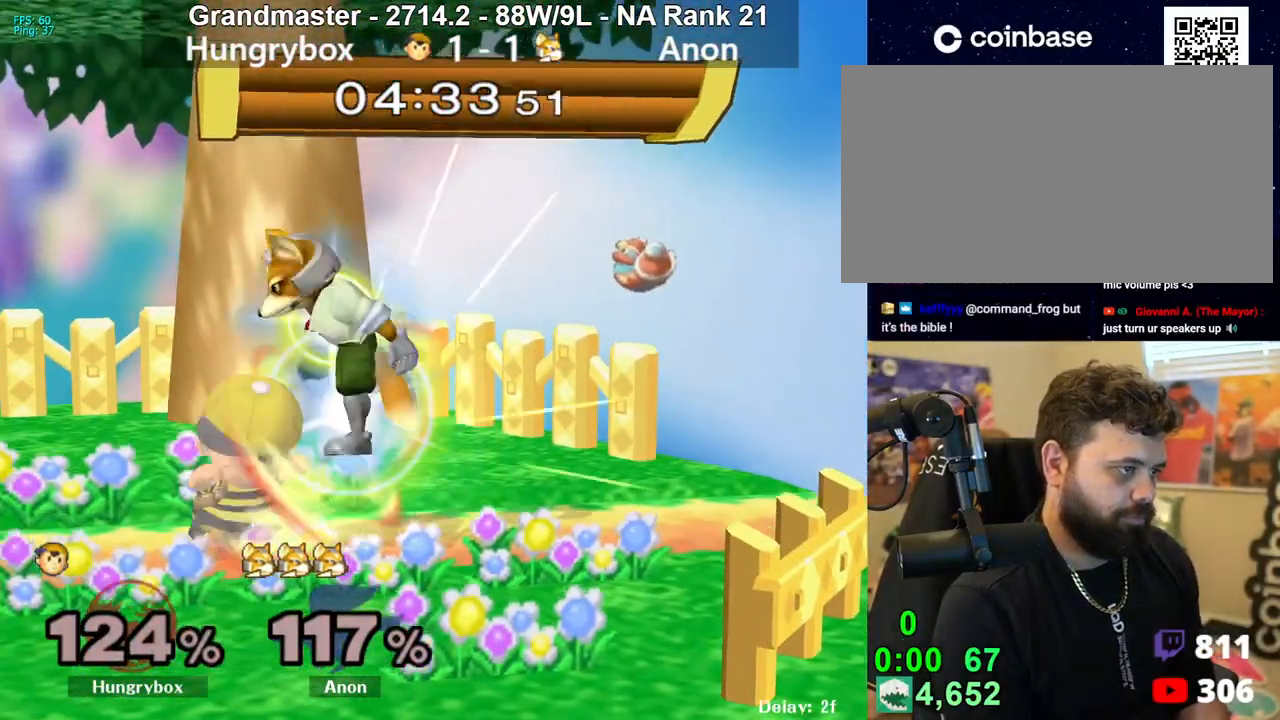
{"buttons": [], "left_stick": "center", "right_stick": "center", "events": [[33, "left_stick", "center"], [83, "left_stick", "left"], [117, "R1", "up"], [167, "left_stick", "center"], [217, "left_stick", "left"], [367, "left_stick", "center"]]}
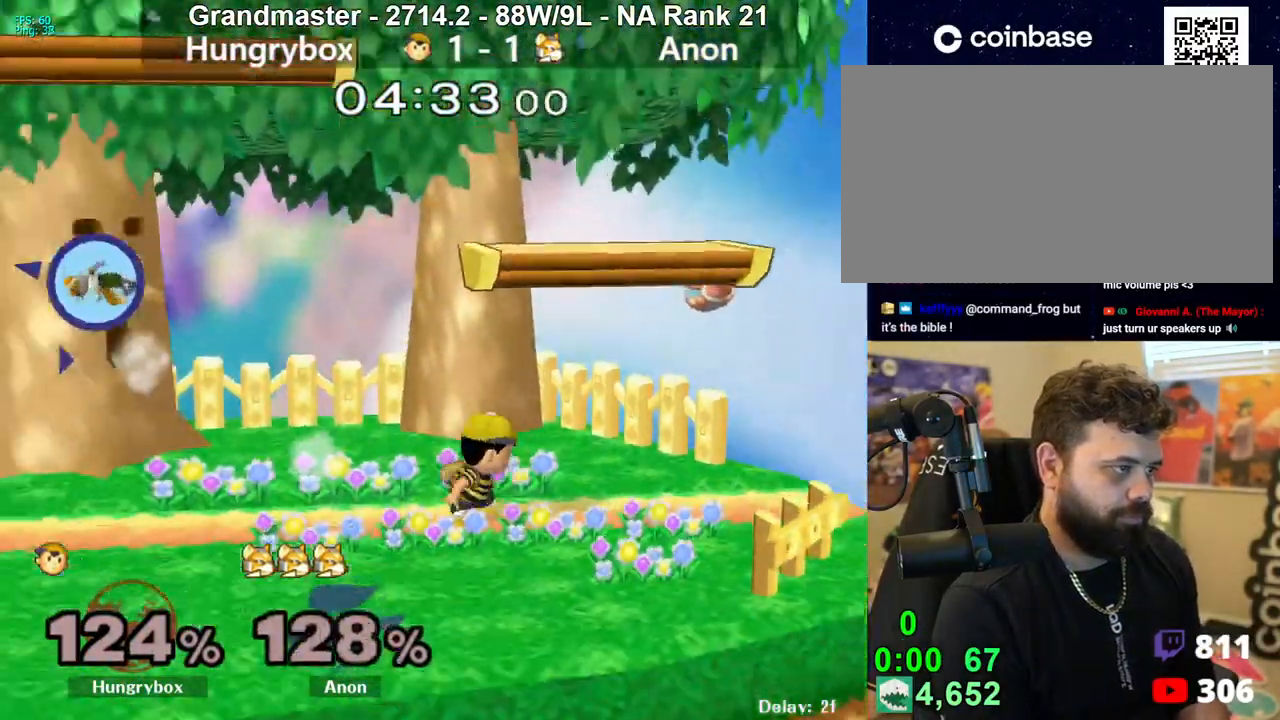
{"buttons": ["R1"], "left_stick": "down-left", "right_stick": "center", "events": [[117, "left_stick", "right"], [217, "left_stick", "down-left"], [233, "R1", "down"], [333, "R1", "up"], [367, "left_stick", "up"], [467, "R1", "down"], [467, "left_stick", "down-left"]]}
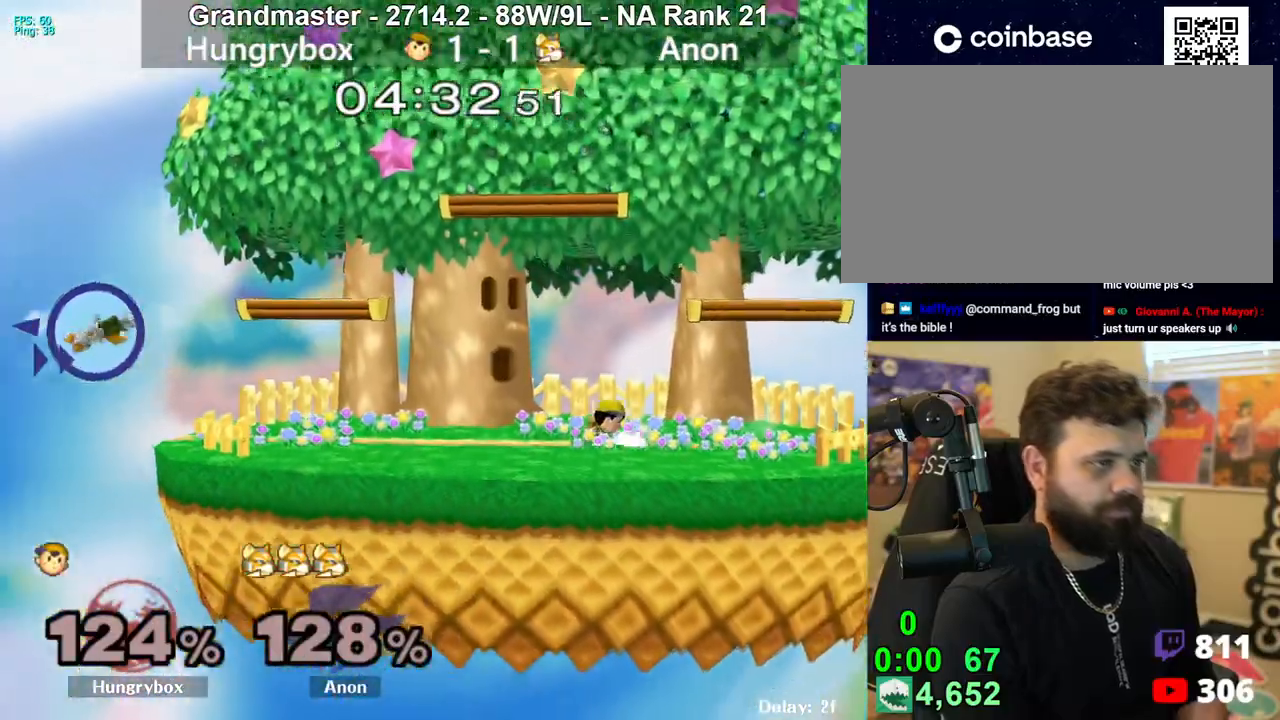
{"buttons": ["R1"], "left_stick": "down-left", "right_stick": "center", "events": [[67, "R1", "up"], [117, "left_stick", "up-right"], [217, "R1", "down"], [217, "left_stick", "down-left"], [317, "R1", "up"], [383, "left_stick", "up-right"], [433, "left_stick", "up-left"], [483, "R1", "down"], [483, "left_stick", "down-left"]]}
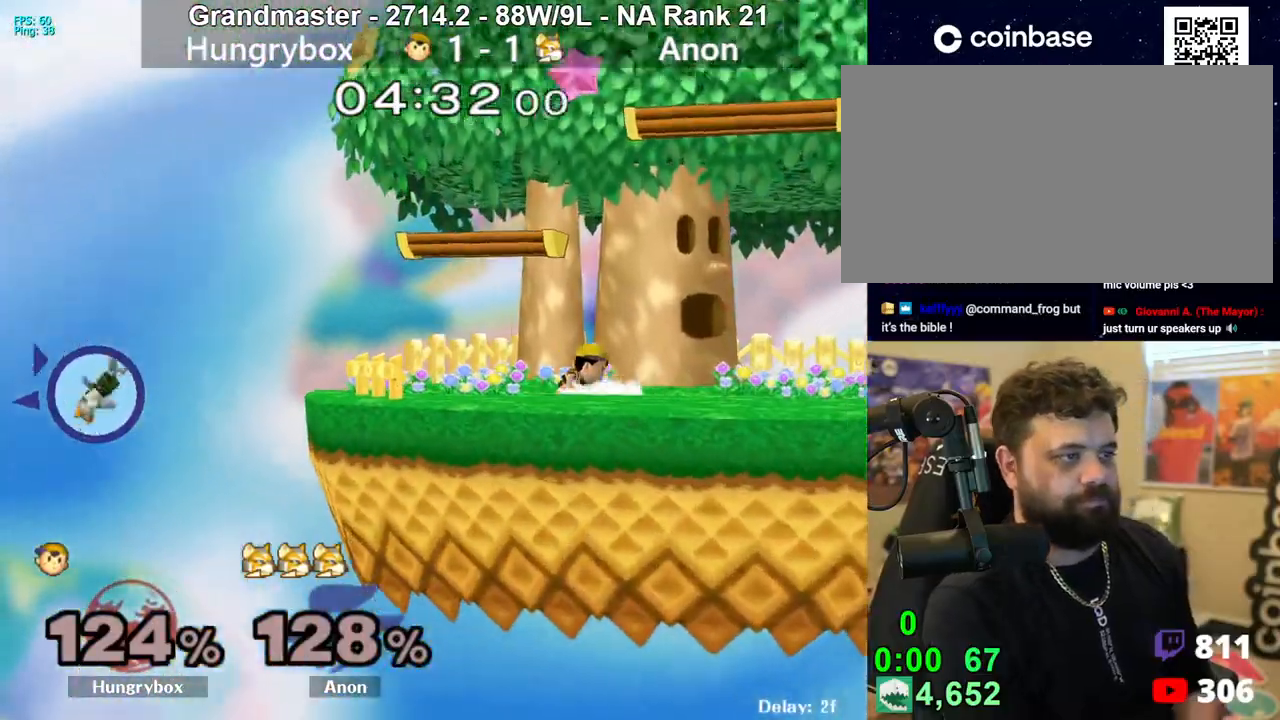
{"buttons": ["B"], "left_stick": "down", "right_stick": "center", "events": [[83, "R1", "up"], [167, "left_stick", "up"], [233, "R1", "down"], [250, "left_stick", "down-left"], [333, "R1", "up"], [367, "left_stick", "center"], [417, "left_stick", "down"], [450, "B", "down"]]}
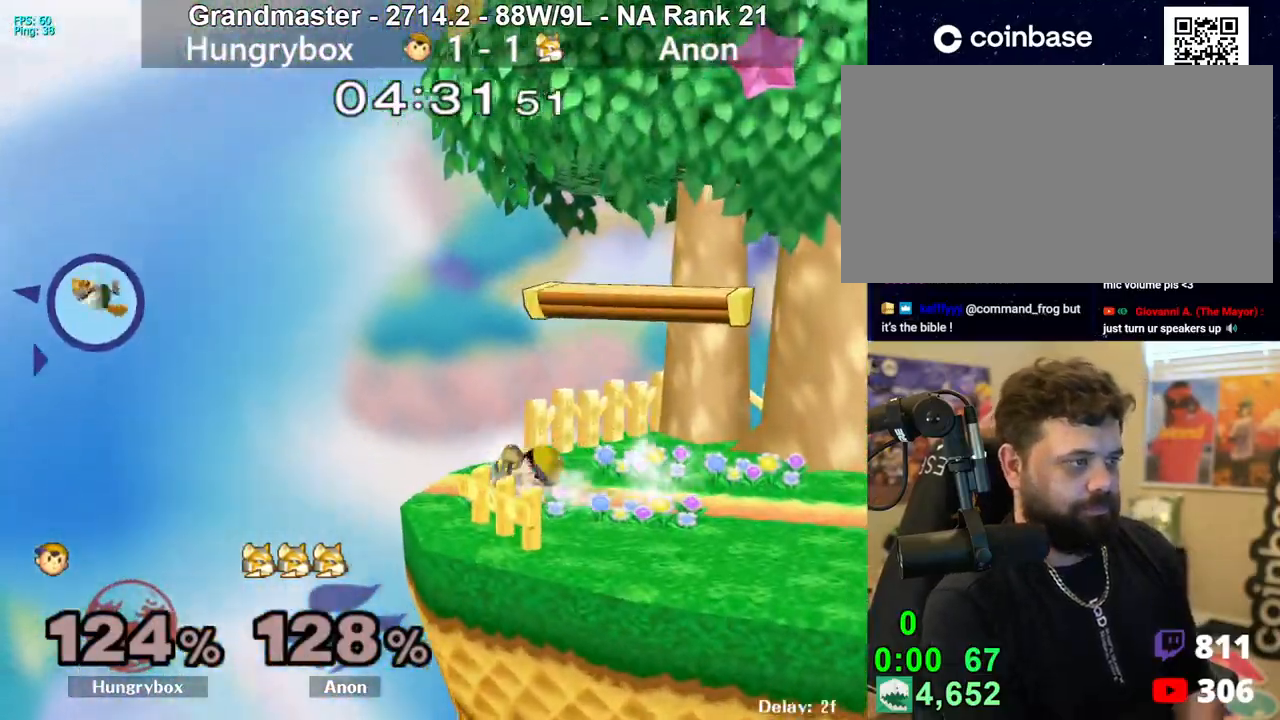
{"buttons": [], "left_stick": "center", "right_stick": "center", "events": [[233, "B", "up"], [300, "left_stick", "center"]]}